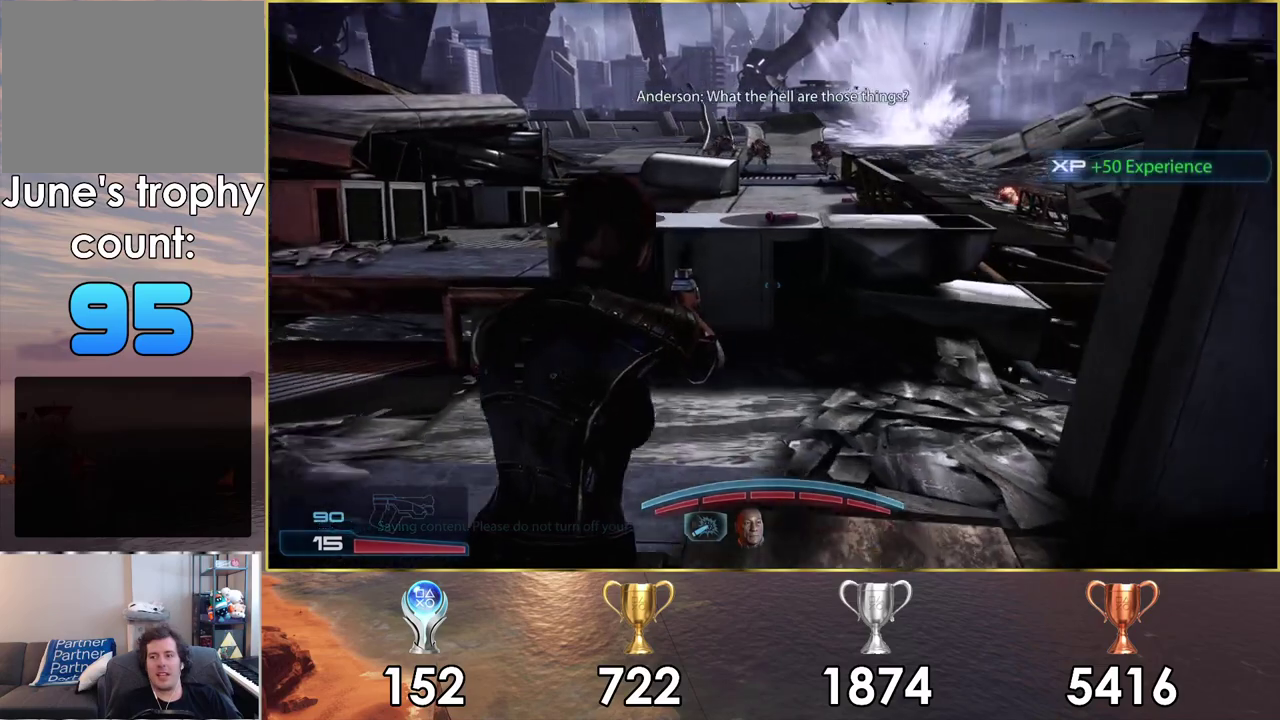
Gameplay with a controller (PlayStation layout); each line is a JSON object with the inputs held at the frame after it (dt_ms = milliseconds from this image to that frame). "events" lists button and stick changes between this image and that frame as [ms after this image, input, new state], when the widget could be followed in between.
{"dt_ms": 600, "buttons": [], "left_stick": "up", "right_stick": "center", "events": []}
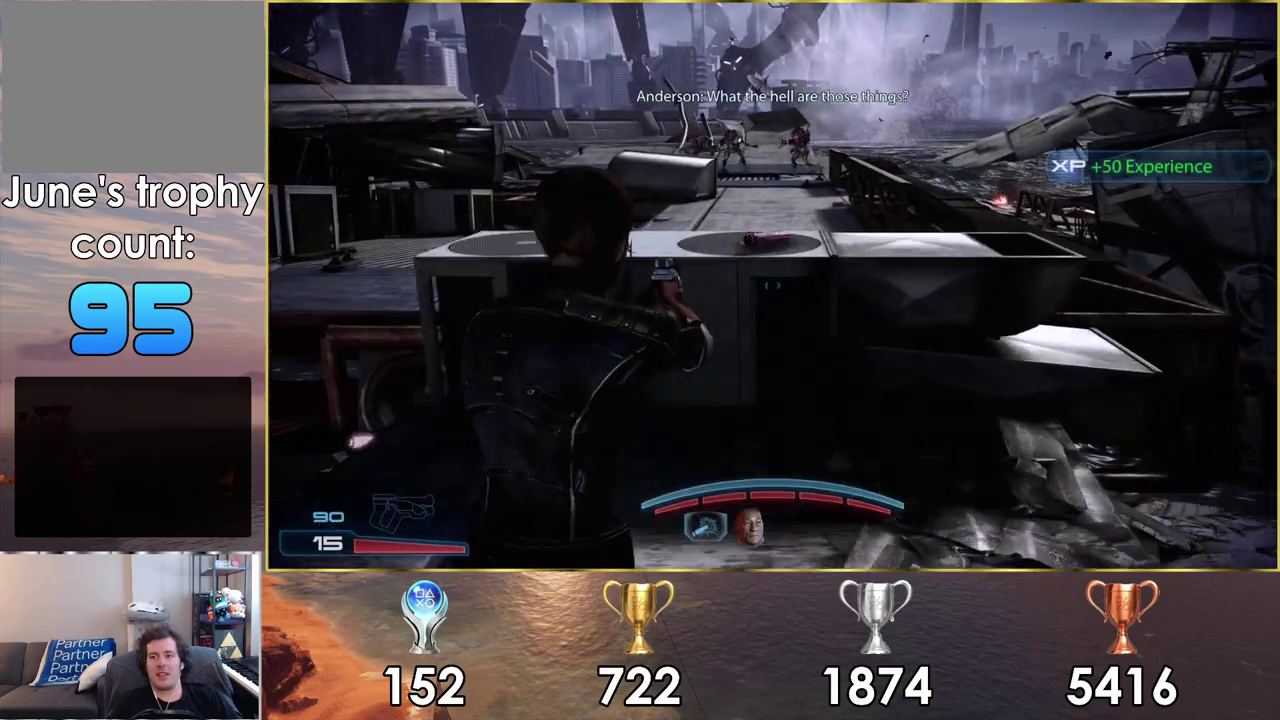
{"dt_ms": 600, "buttons": [], "left_stick": "center", "right_stick": "center", "events": [[350, "CROSS", "down"], [550, "CROSS", "up"], [583, "left_stick", "center"]]}
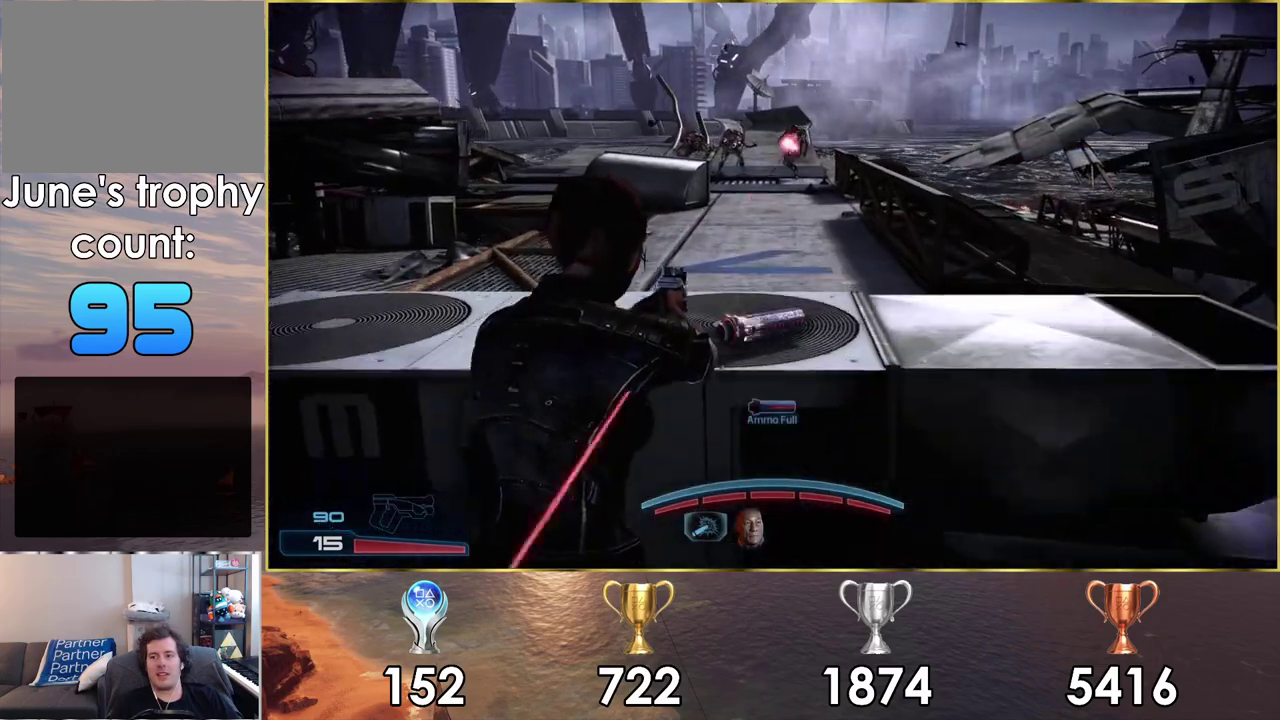
{"dt_ms": 600, "buttons": [], "left_stick": "center", "right_stick": "down", "events": [[500, "right_stick", "down"]]}
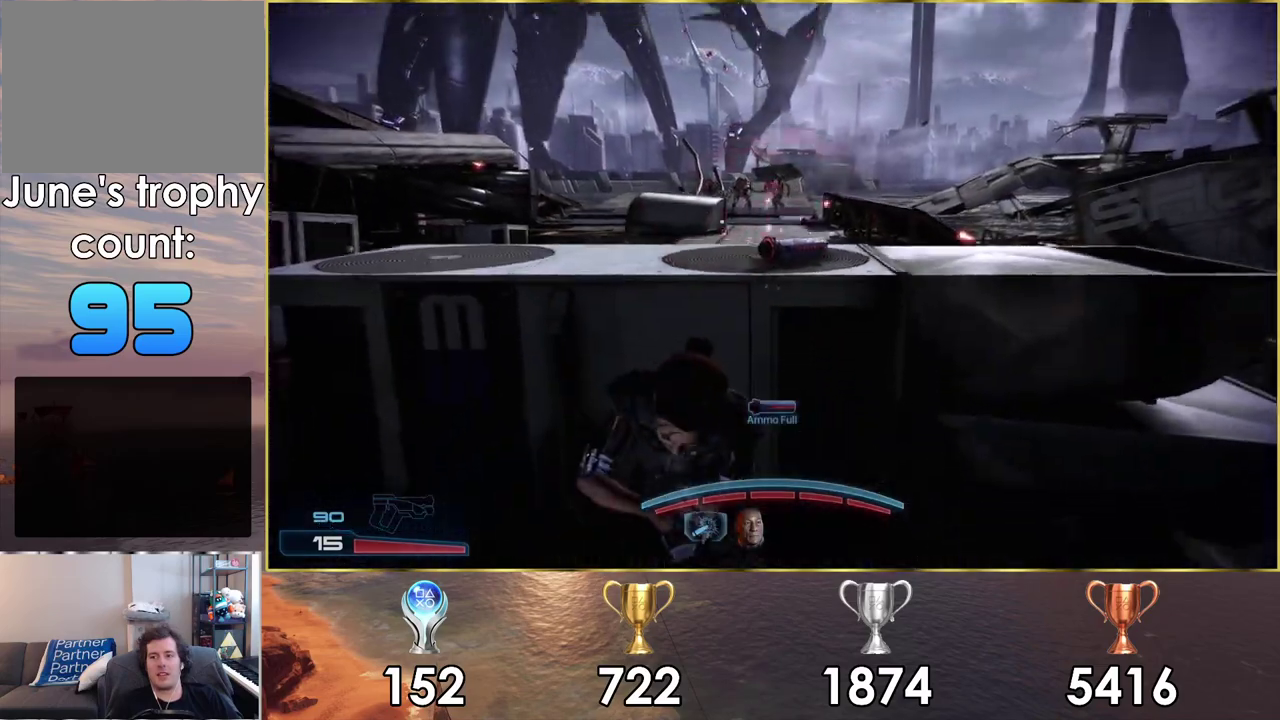
{"dt_ms": 200, "buttons": [], "left_stick": "center", "right_stick": "center", "events": [[167, "right_stick", "center"]]}
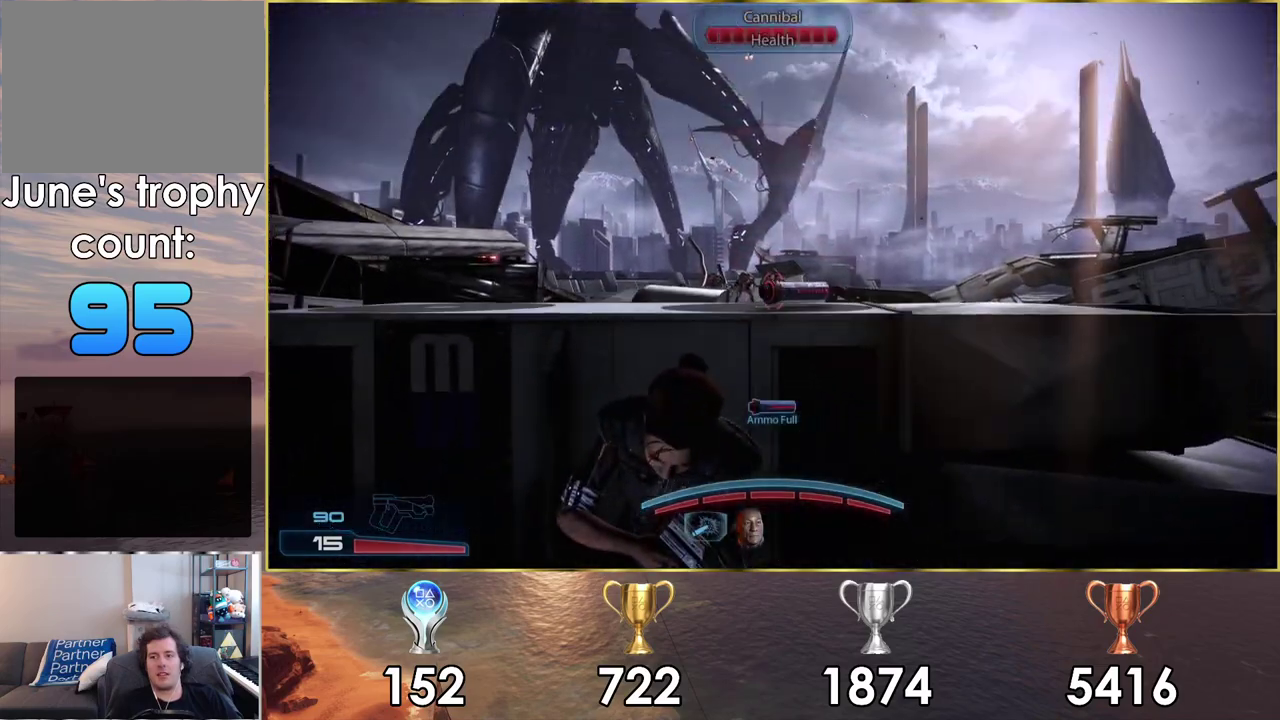
{"dt_ms": 200, "buttons": ["L2"], "left_stick": "center", "right_stick": "center", "events": [[83, "L2", "down"]]}
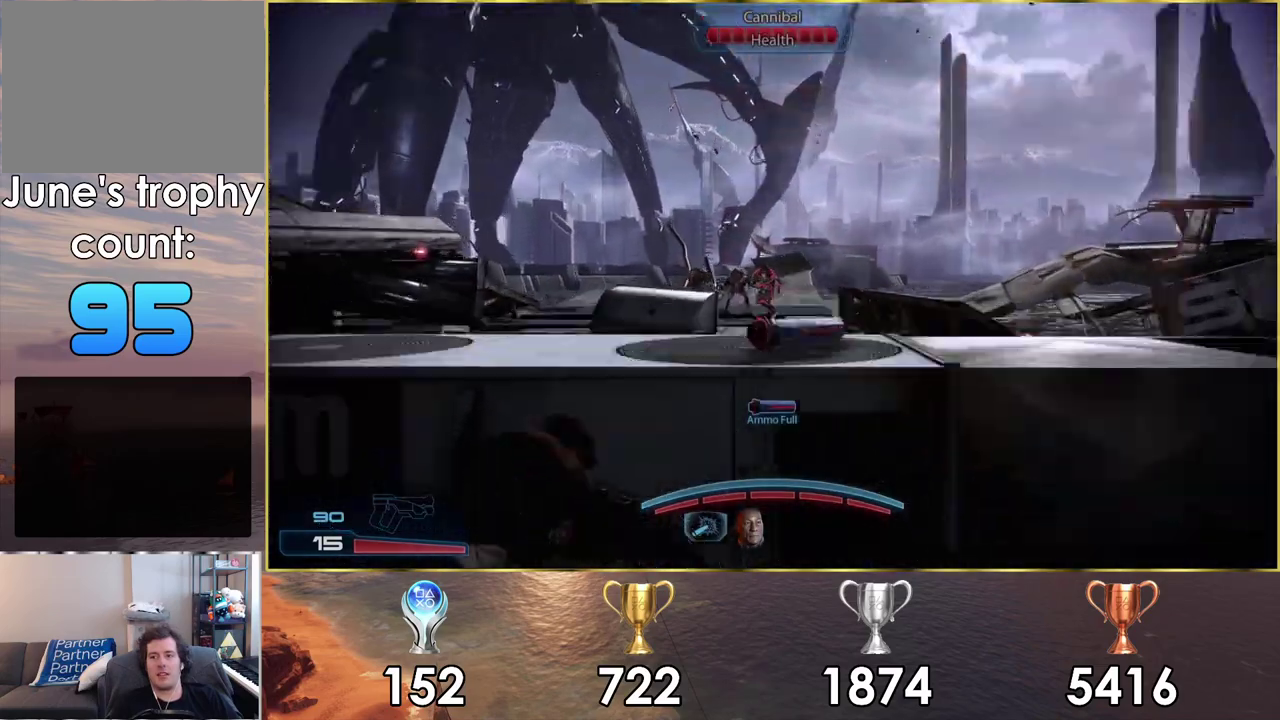
{"dt_ms": 400, "buttons": ["L2"], "left_stick": "center", "right_stick": "left", "events": [[33, "right_stick", "left"], [117, "right_stick", "center"], [217, "R2", "down"], [267, "right_stick", "left"], [383, "R2", "up"]]}
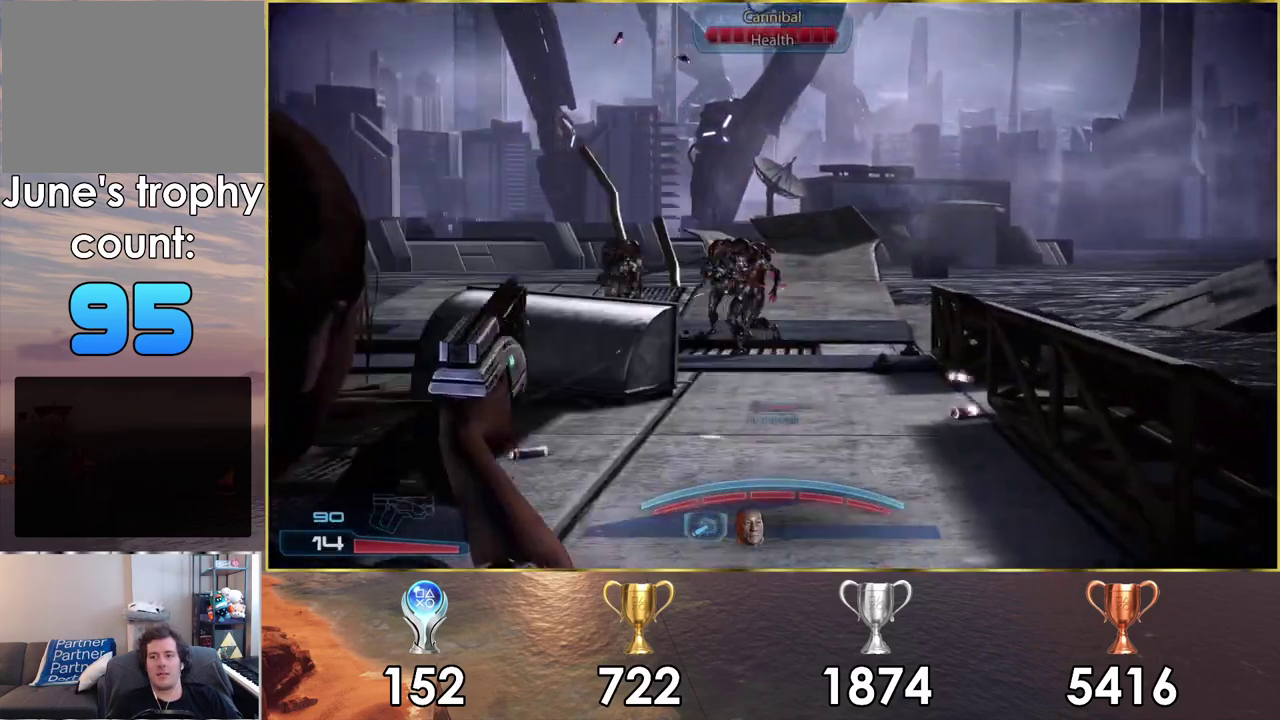
{"dt_ms": 200, "buttons": ["L2"], "left_stick": "center", "right_stick": "left", "events": [[50, "R2", "down"], [183, "R2", "up"]]}
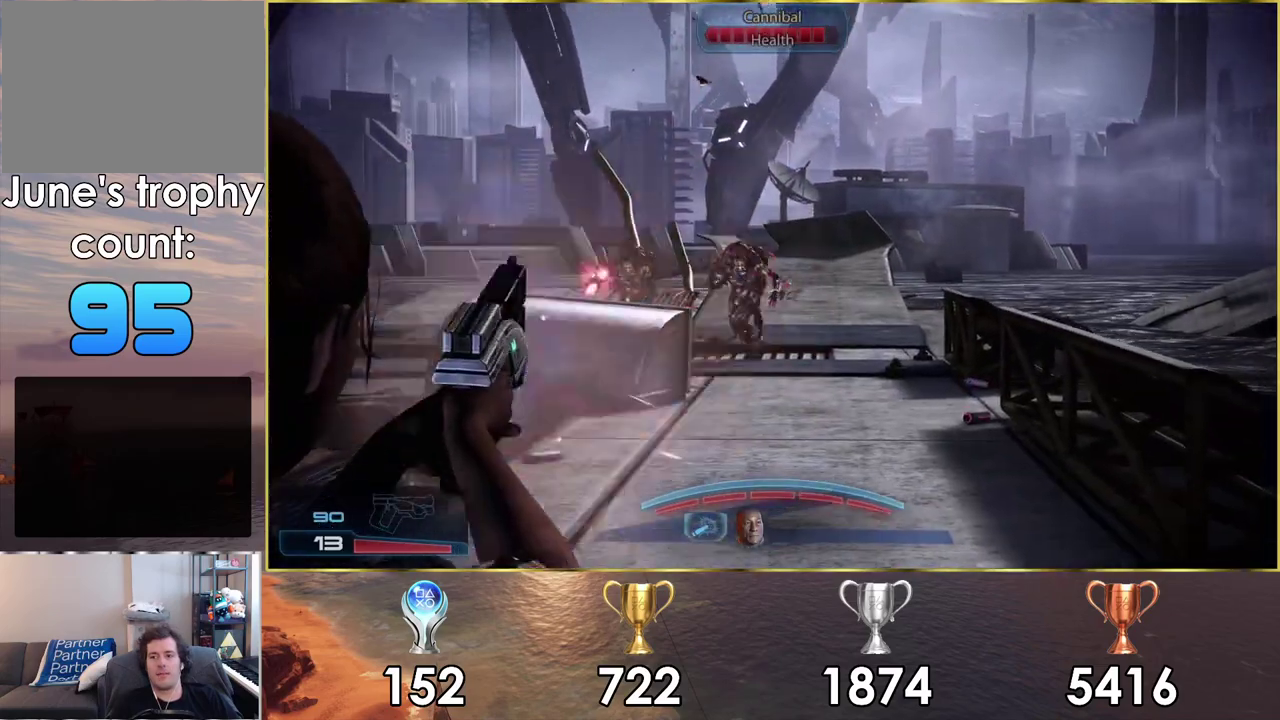
{"dt_ms": 200, "buttons": ["L2"], "left_stick": "center", "right_stick": "down-left", "events": [[67, "right_stick", "down-left"], [83, "R2", "down"], [200, "R2", "up"]]}
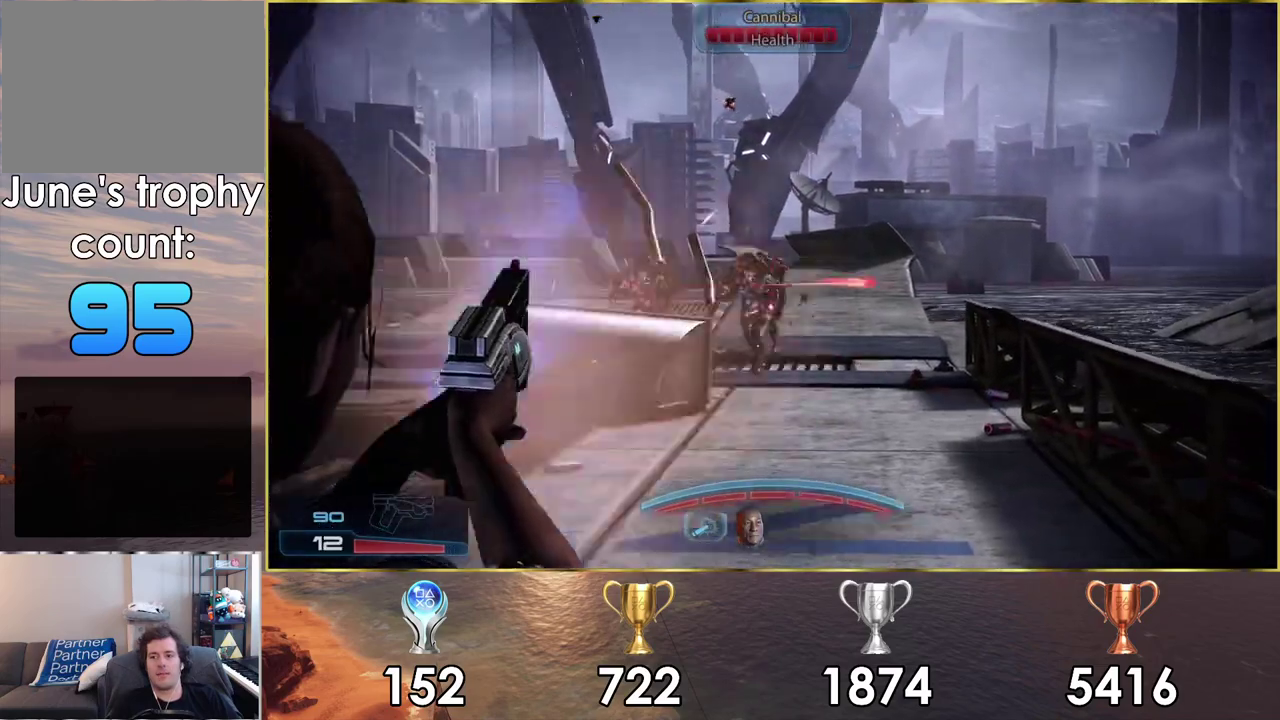
{"dt_ms": 200, "buttons": ["L2"], "left_stick": "center", "right_stick": "center", "events": [[100, "R2", "down"], [183, "R2", "up"], [183, "right_stick", "center"]]}
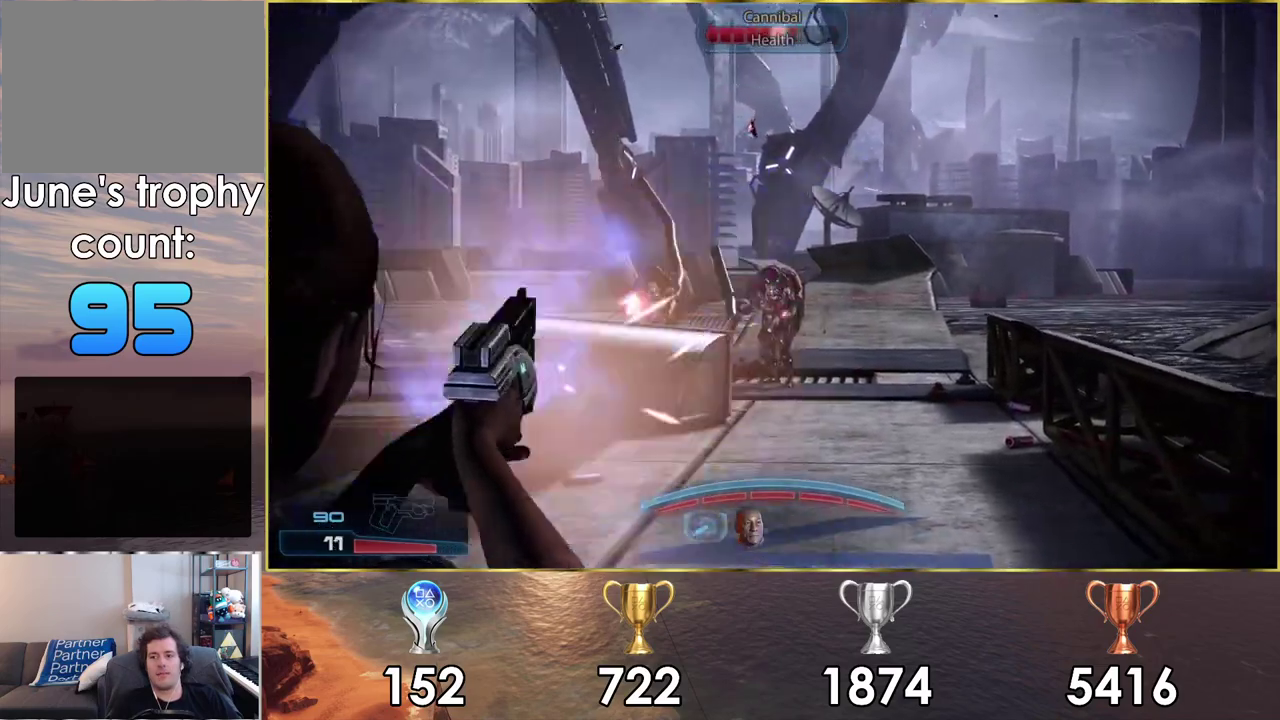
{"dt_ms": 100, "buttons": ["L2", "R2"], "left_stick": "center", "right_stick": "center", "events": [[67, "R2", "down"]]}
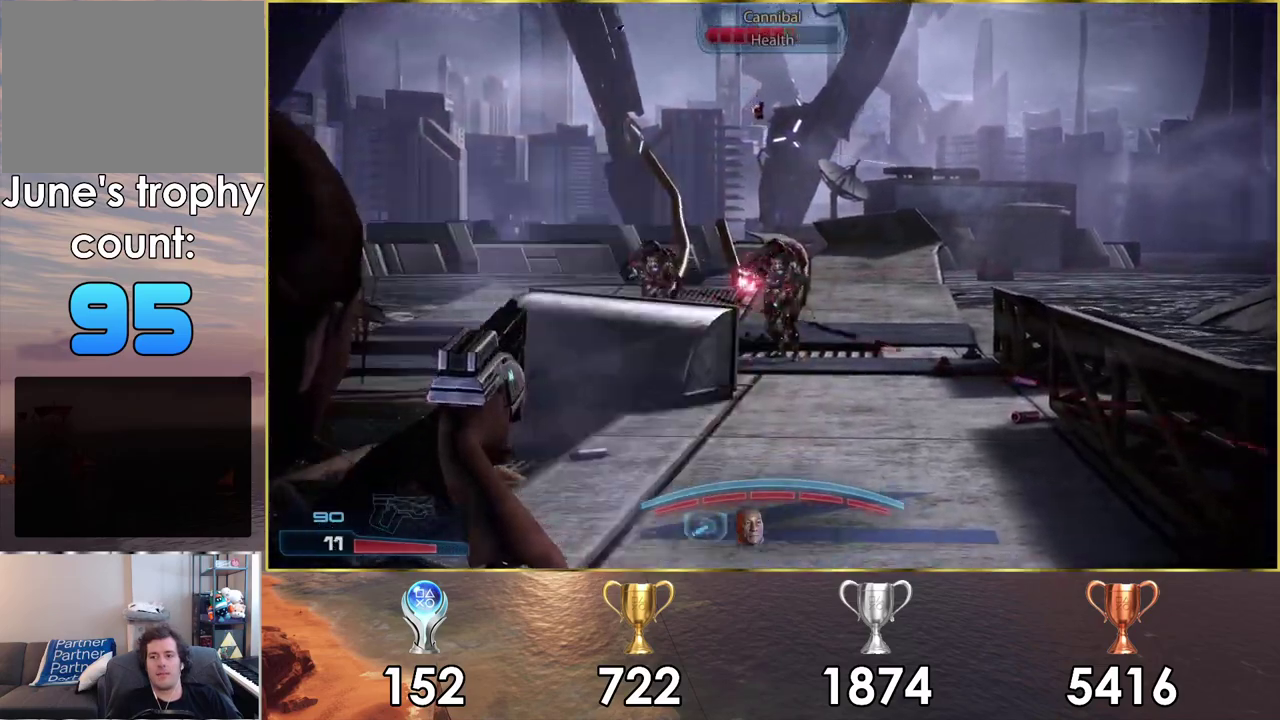
{"dt_ms": 200, "buttons": ["L2", "R2"], "left_stick": "center", "right_stick": "down-right", "events": [[50, "right_stick", "down-right"], [67, "R2", "up"], [167, "R2", "down"]]}
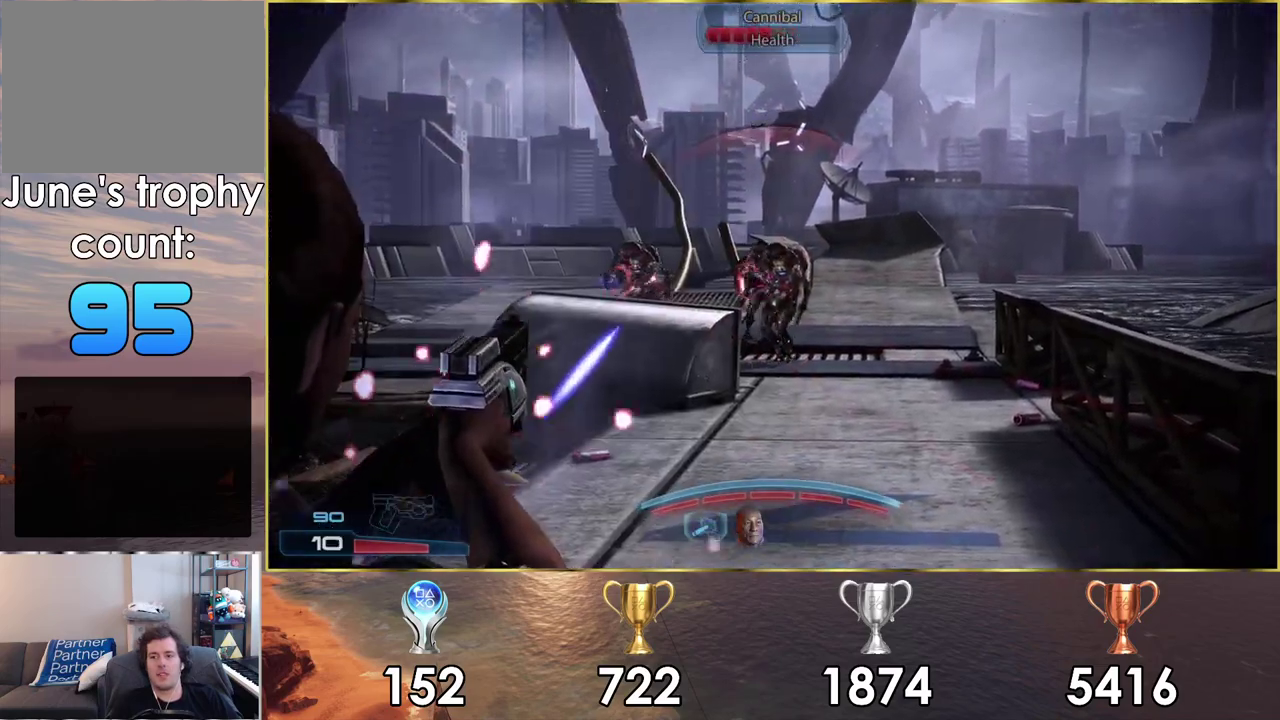
{"dt_ms": 200, "buttons": ["L2", "R2"], "left_stick": "center", "right_stick": "center", "events": [[50, "R2", "up"], [83, "right_stick", "center"], [133, "R2", "down"]]}
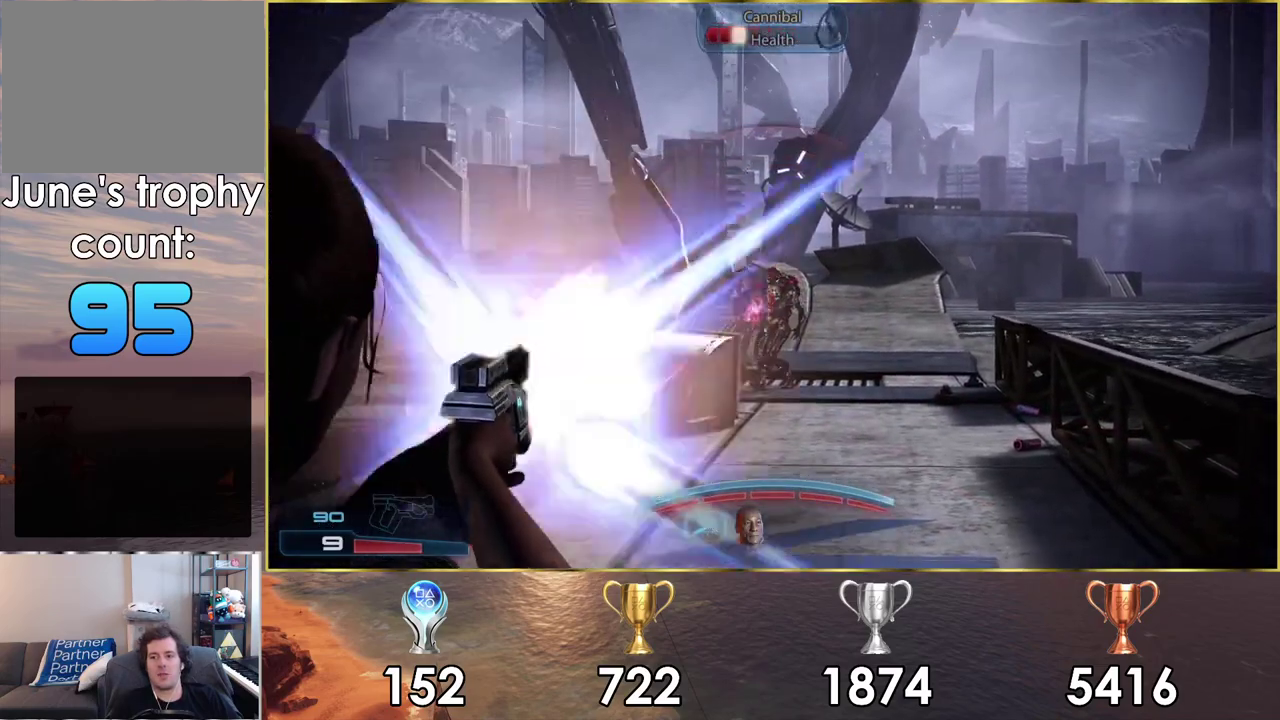
{"dt_ms": 300, "buttons": ["L2"], "left_stick": "center", "right_stick": "center", "events": [[17, "R2", "up"]]}
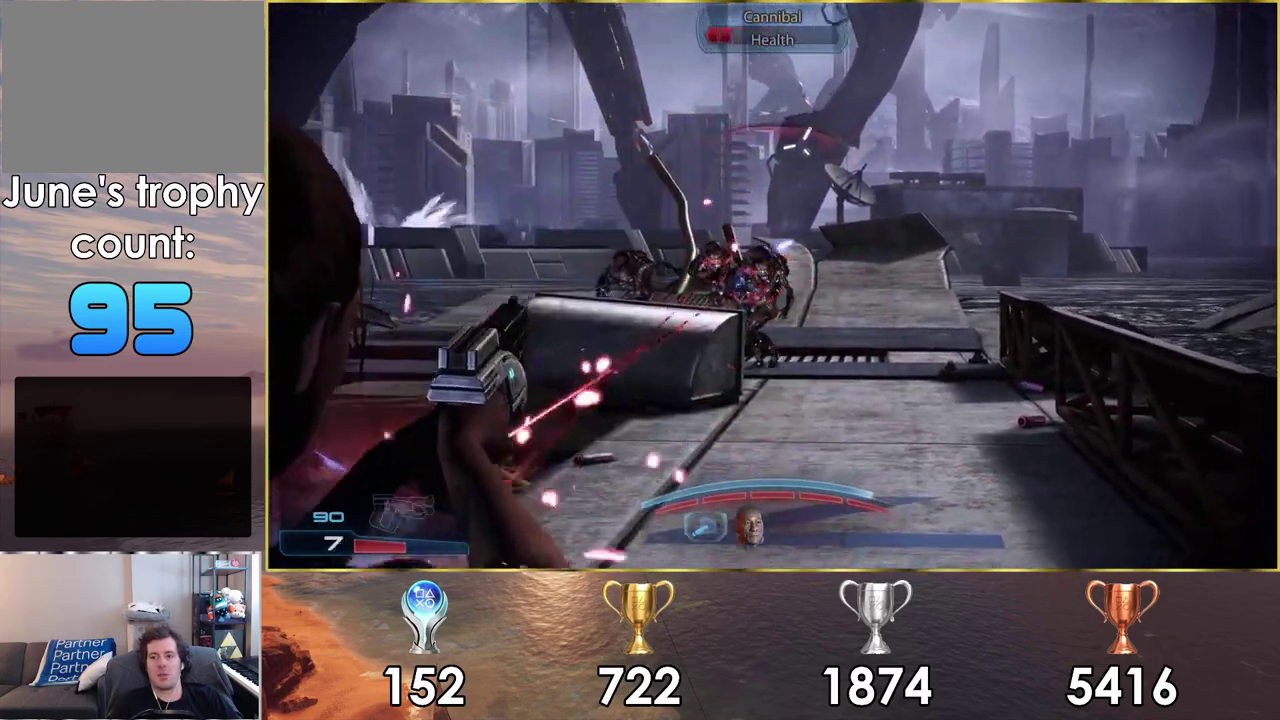
{"dt_ms": 400, "buttons": ["L2"], "left_stick": "center", "right_stick": "down-left", "events": [[17, "L2", "up"], [333, "right_stick", "down-left"], [367, "L2", "down"]]}
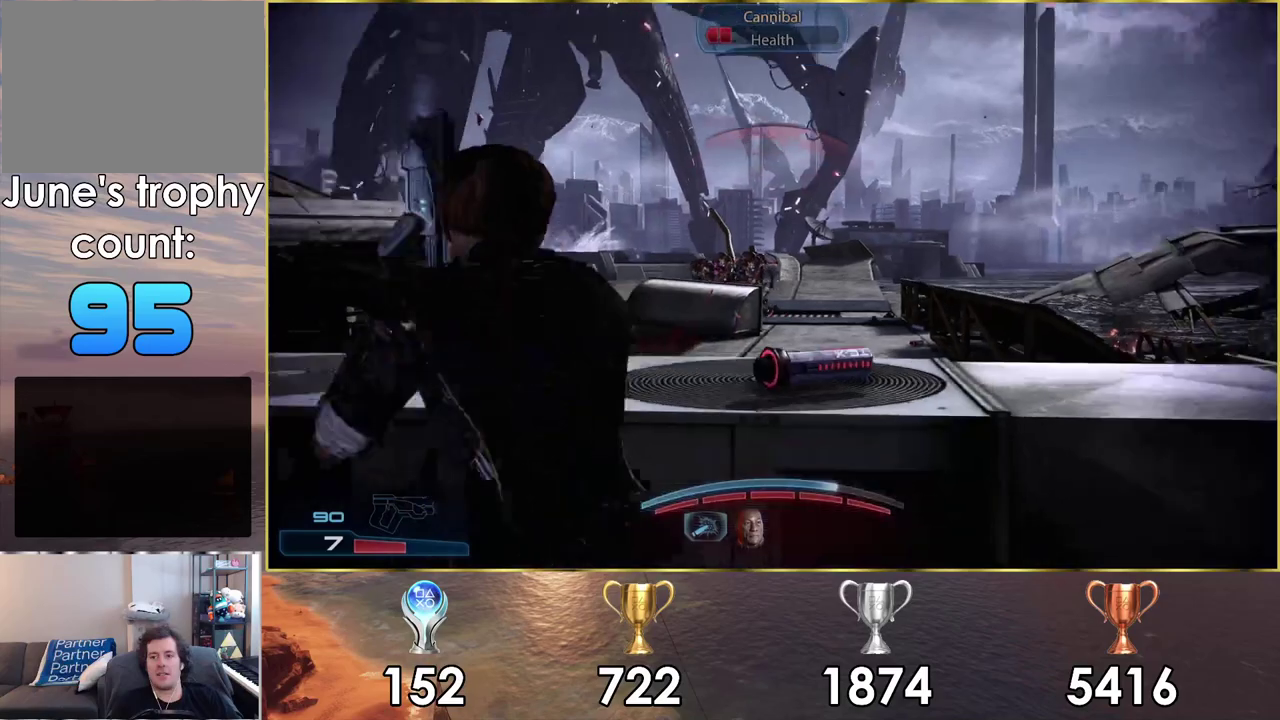
{"dt_ms": 400, "buttons": ["L2"], "left_stick": "center", "right_stick": "center", "events": [[200, "R2", "down"], [200, "right_stick", "center"], [350, "R2", "up"]]}
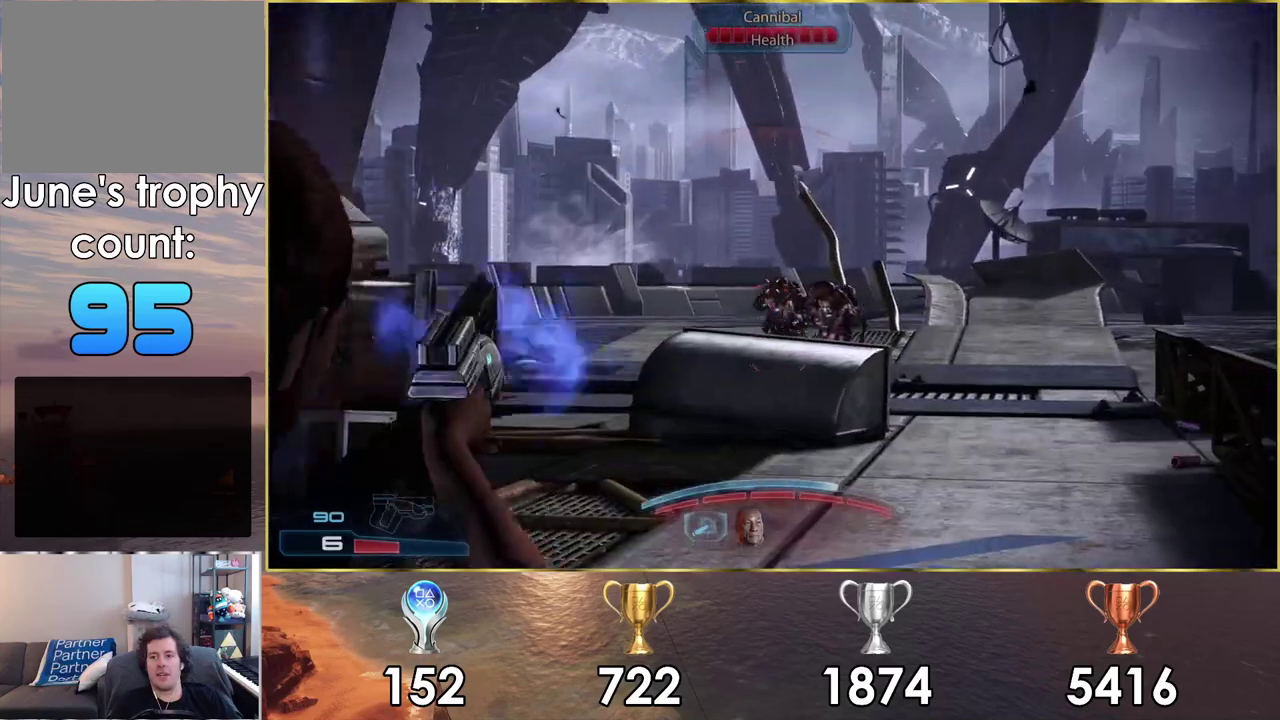
{"dt_ms": 100, "buttons": ["L2"], "left_stick": "center", "right_stick": "center", "events": []}
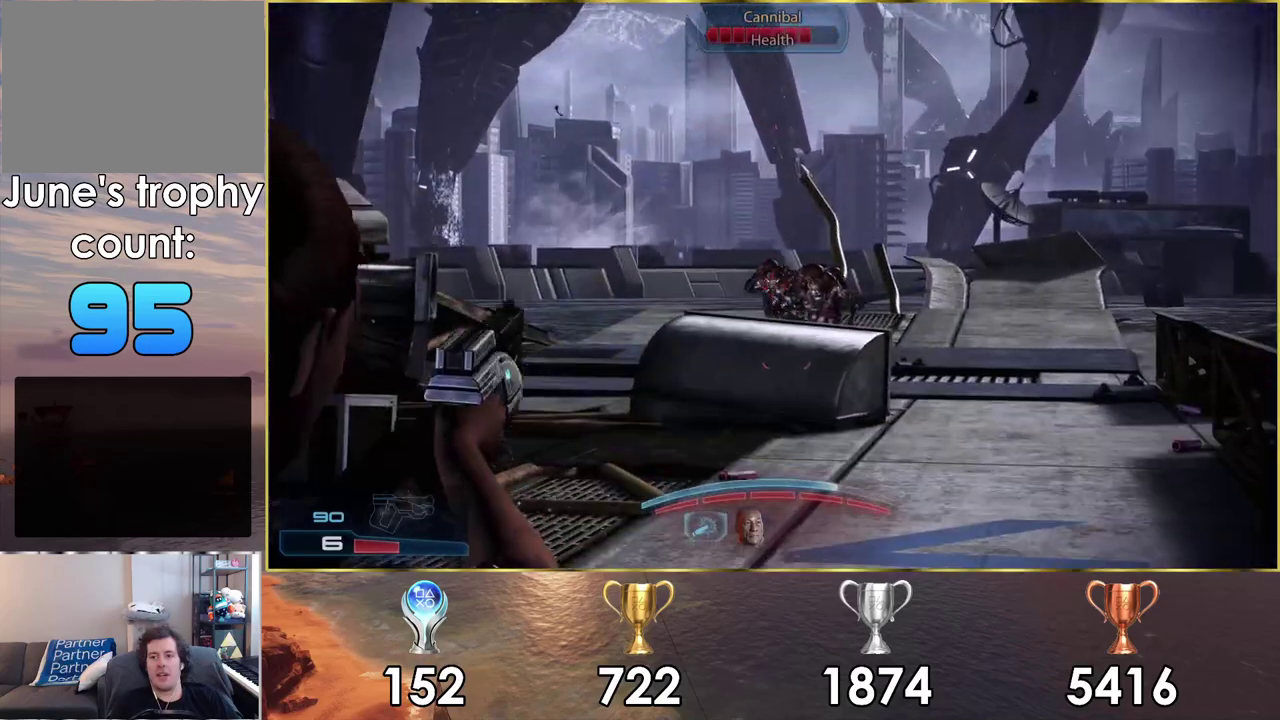
{"dt_ms": 200, "buttons": ["L2", "R2"], "left_stick": "center", "right_stick": "center", "events": [[17, "R2", "down"], [117, "R2", "up"], [200, "R2", "down"]]}
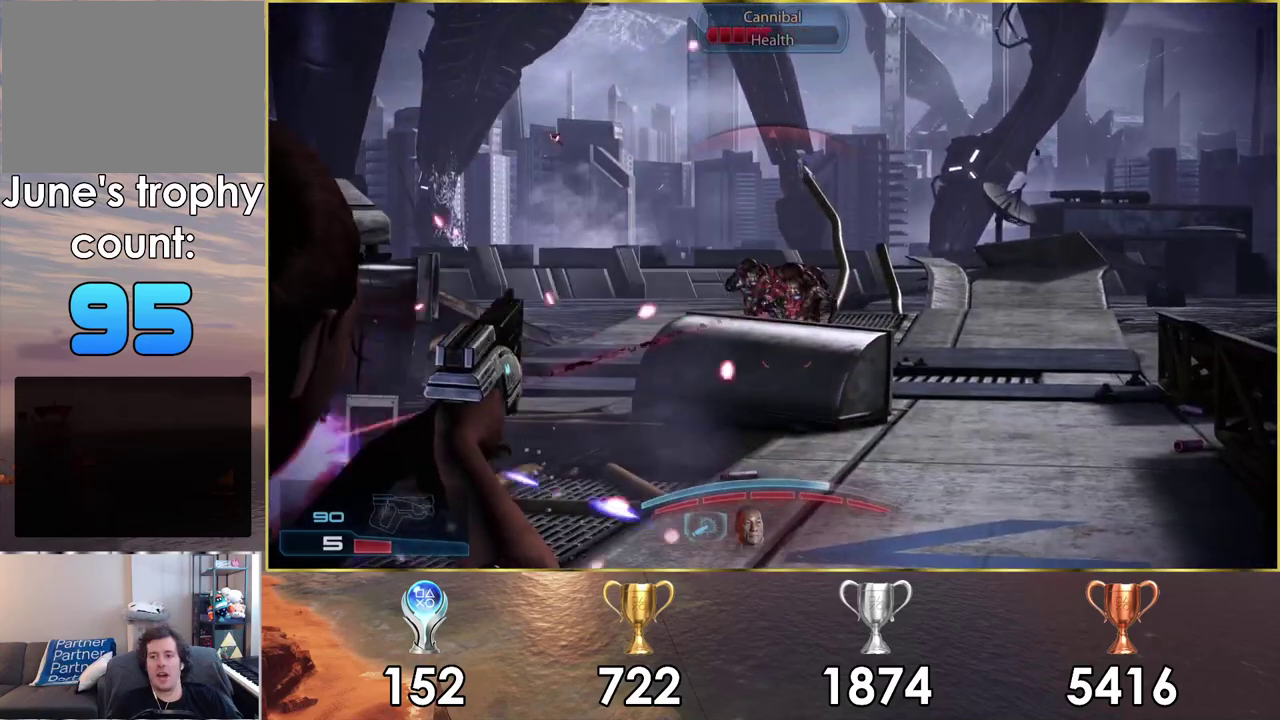
{"dt_ms": 200, "buttons": ["L2", "R2"], "left_stick": "center", "right_stick": "center", "events": [[67, "R2", "up"], [150, "R2", "down"]]}
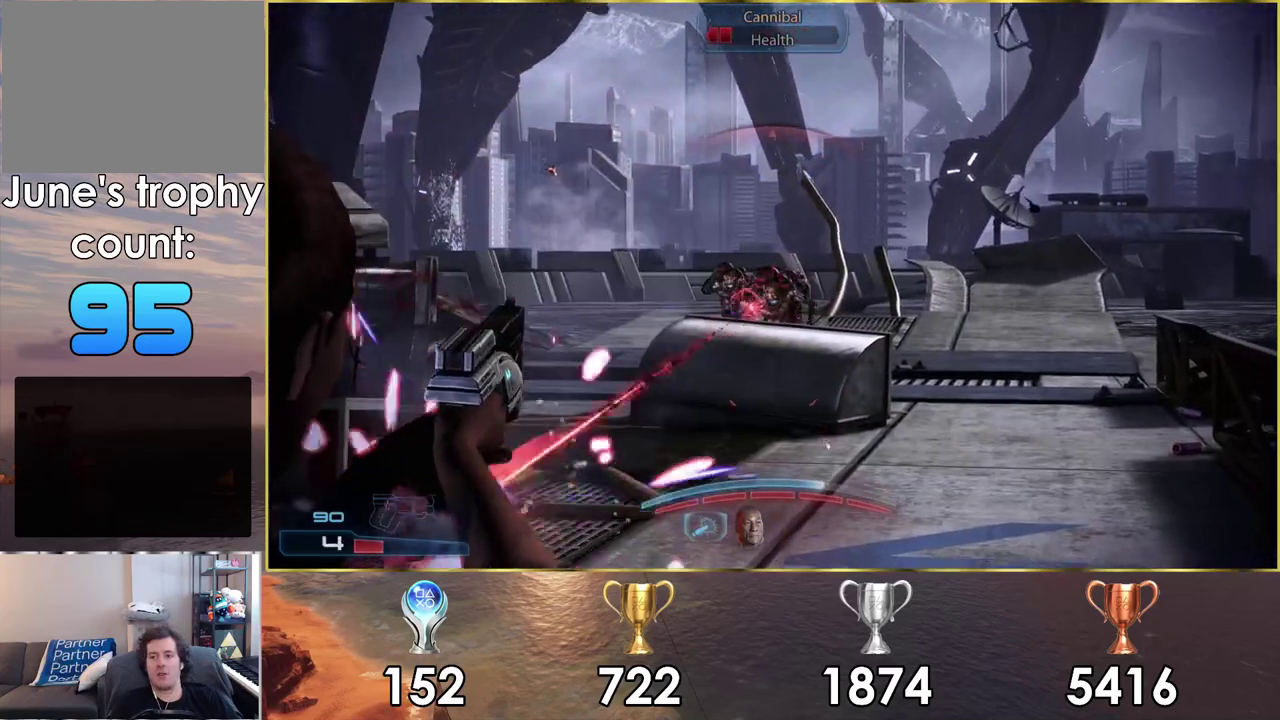
{"dt_ms": 200, "buttons": ["L2"], "left_stick": "center", "right_stick": "center", "events": [[33, "R2", "up"], [100, "R2", "down"], [167, "R2", "up"]]}
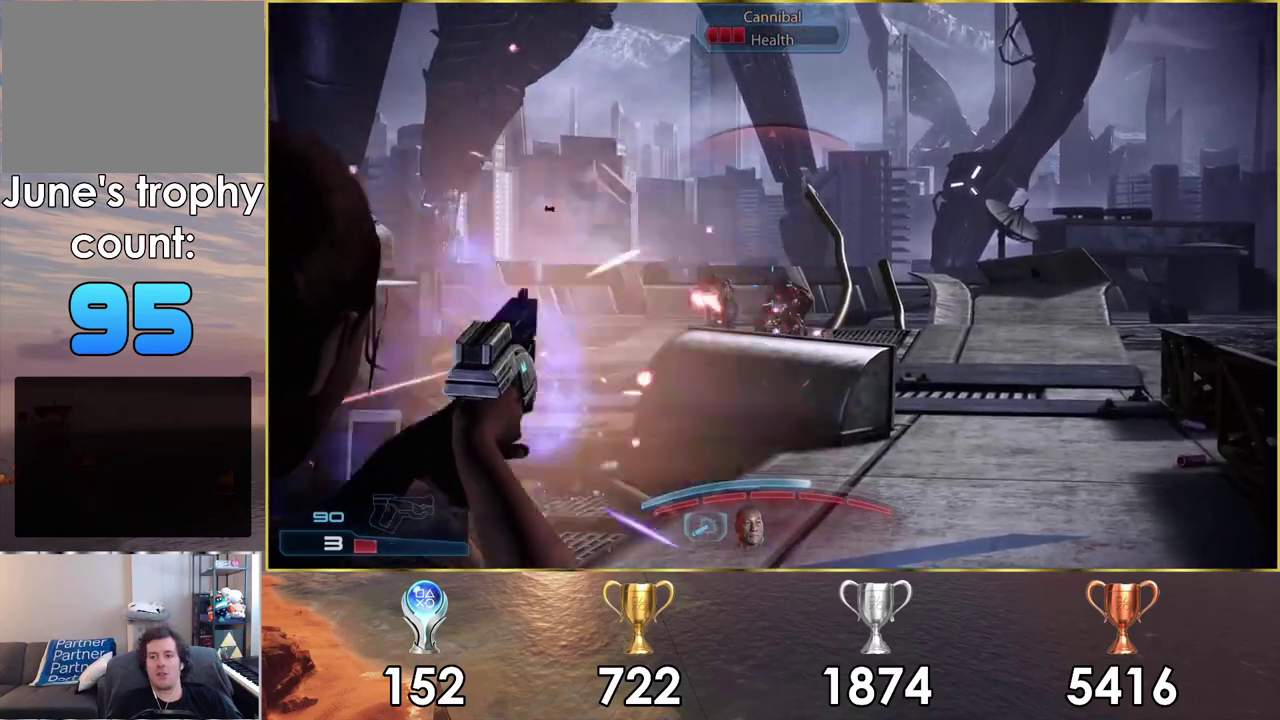
{"dt_ms": 200, "buttons": [], "left_stick": "center", "right_stick": "center", "events": [[50, "right_stick", "left"], [167, "right_stick", "center"], [183, "L2", "up"]]}
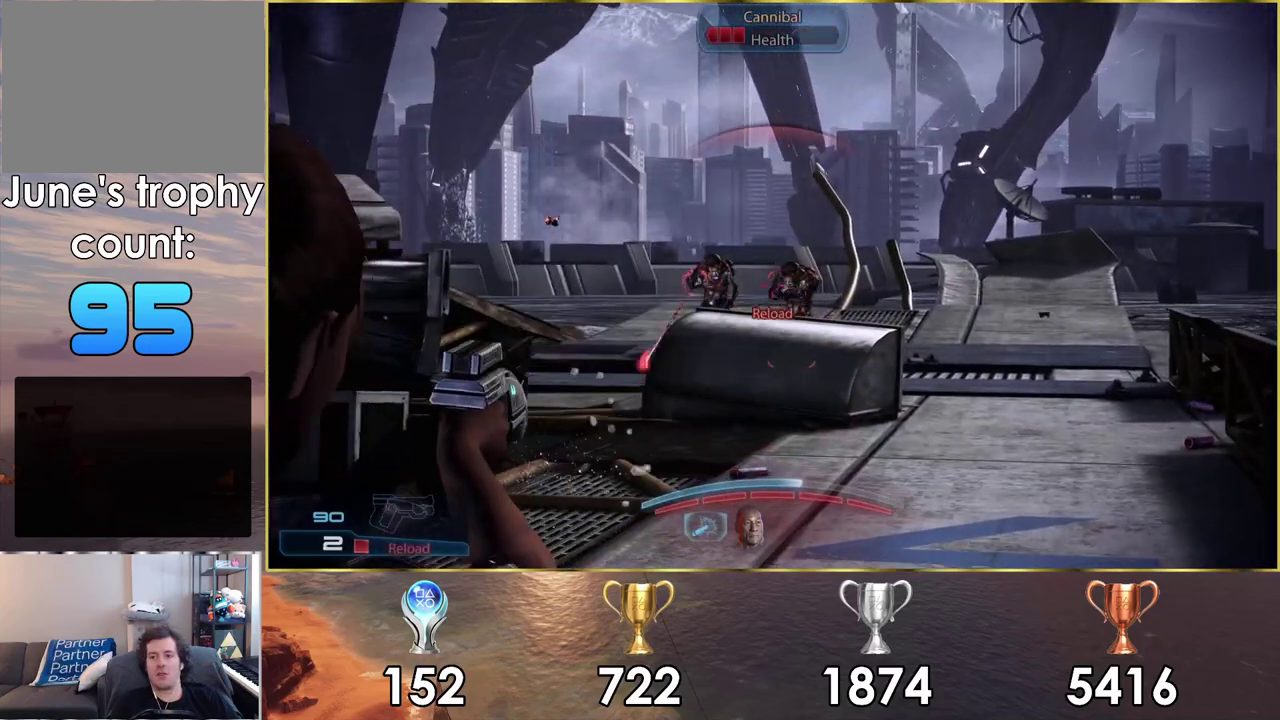
{"dt_ms": 400, "buttons": [], "left_stick": "center", "right_stick": "center", "events": []}
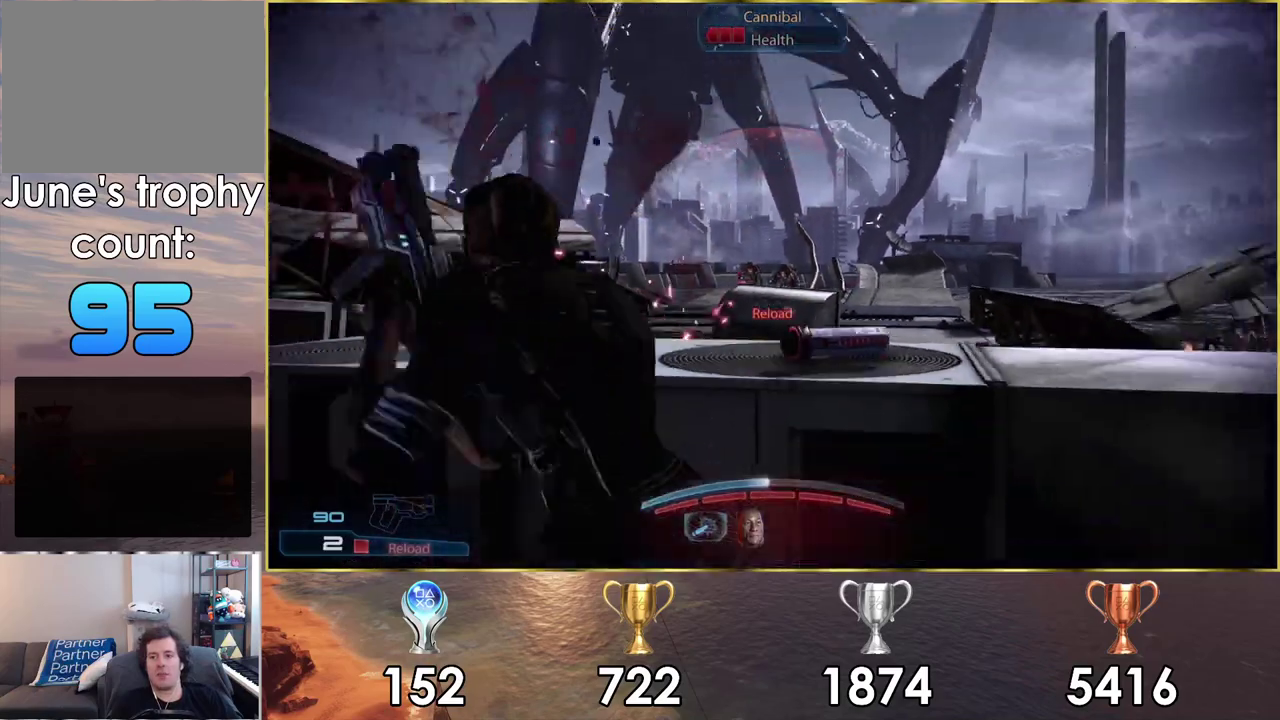
{"dt_ms": 400, "buttons": [], "left_stick": "center", "right_stick": "center", "events": [[283, "SQUARE", "down"], [400, "SQUARE", "up"]]}
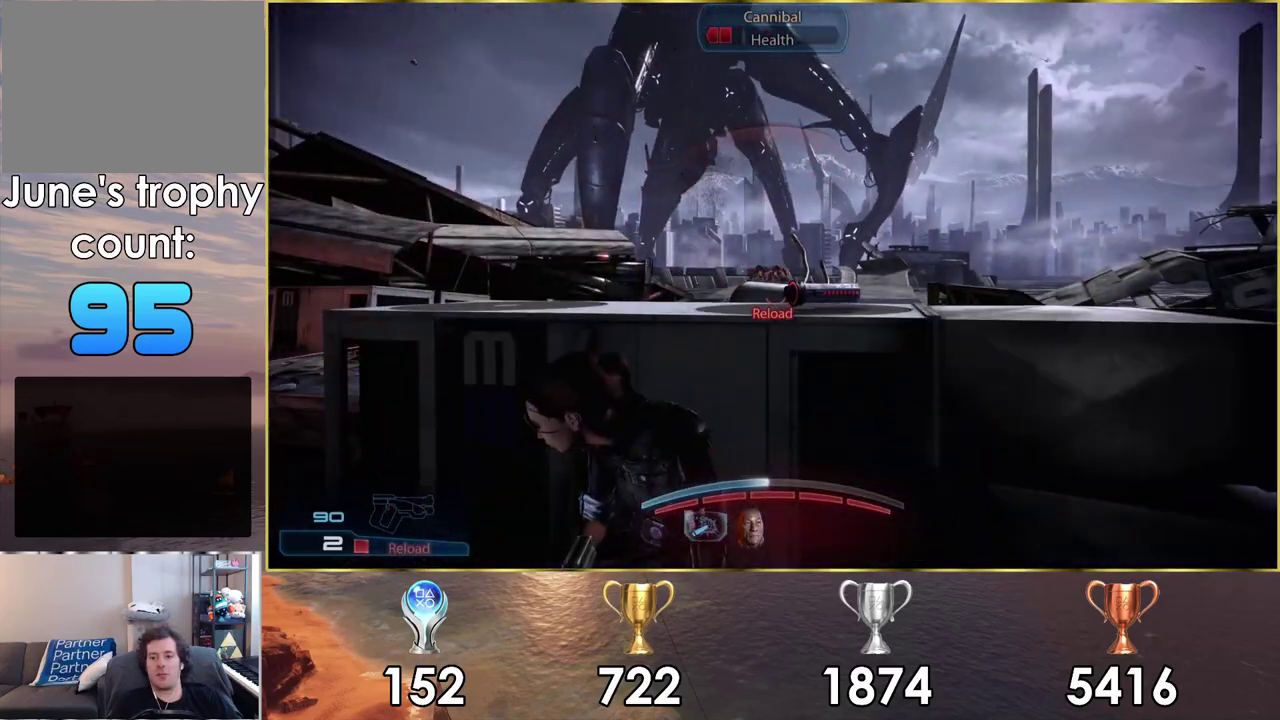
{"dt_ms": 100, "buttons": ["SQUARE"], "left_stick": "center", "right_stick": "center", "events": [[100, "SQUARE", "down"]]}
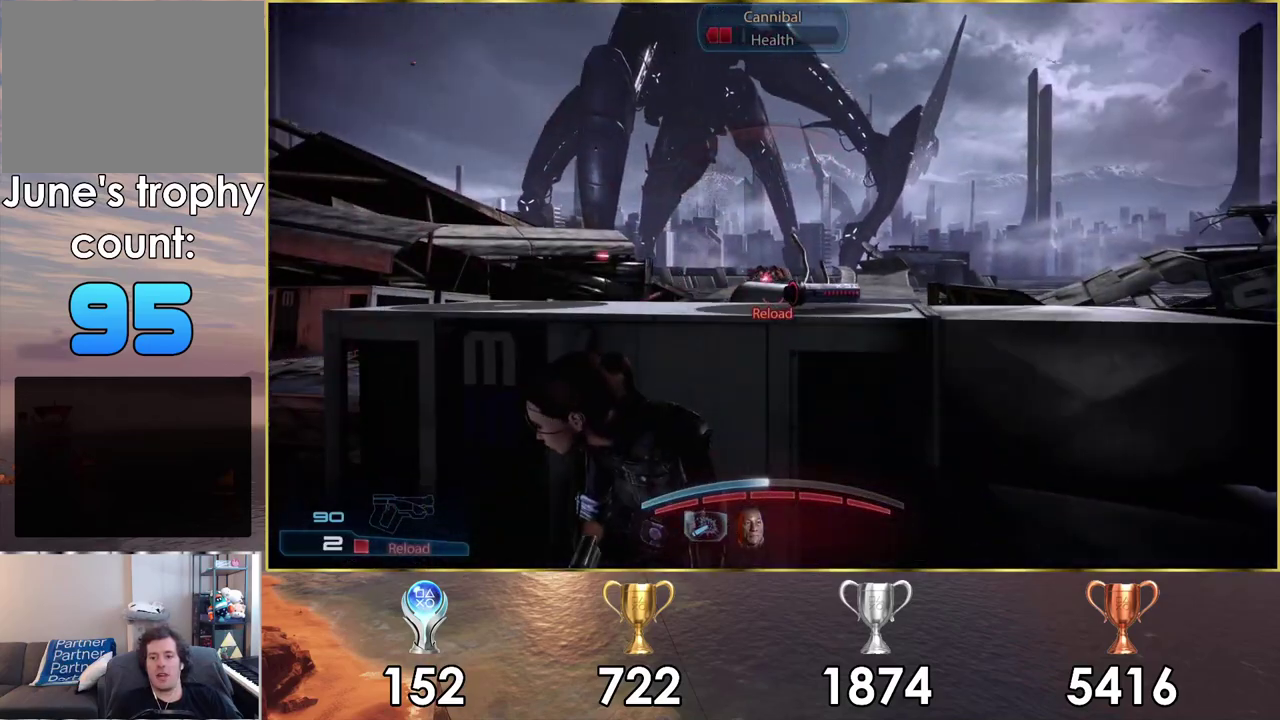
{"dt_ms": 500, "buttons": [], "left_stick": "center", "right_stick": "center", "events": [[67, "SQUARE", "up"]]}
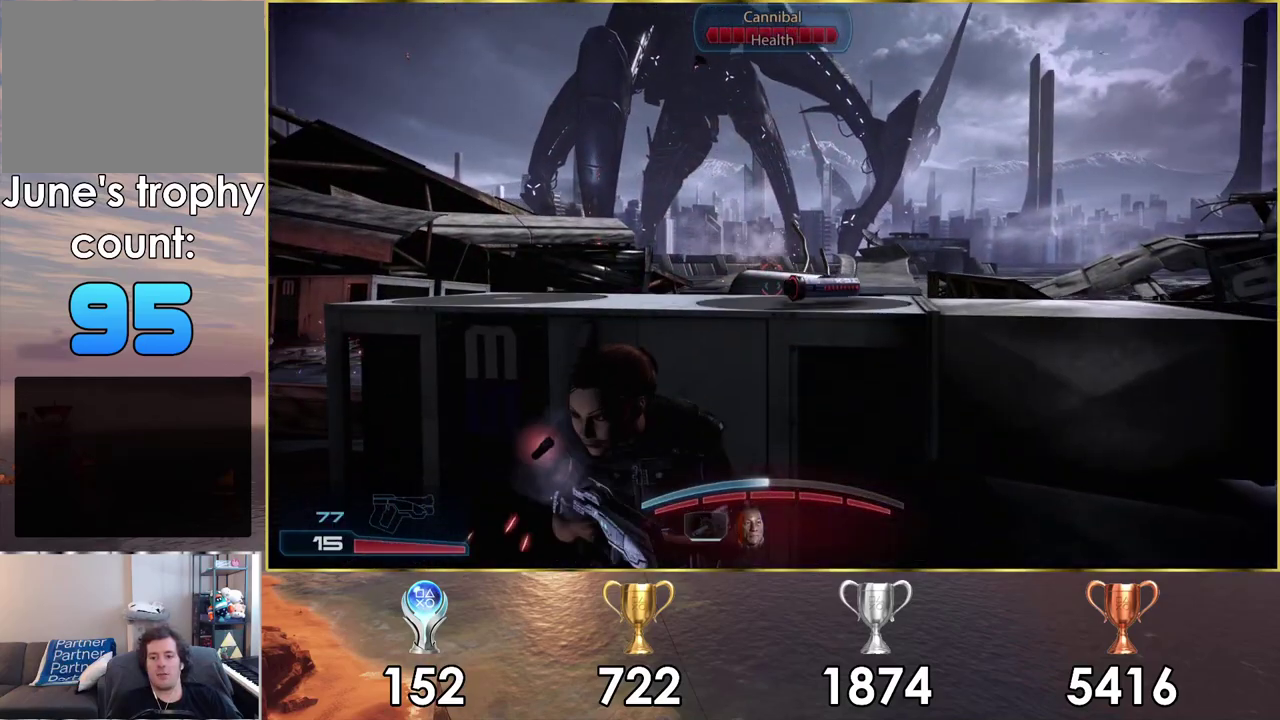
{"dt_ms": 500, "buttons": [], "left_stick": "center", "right_stick": "center", "events": []}
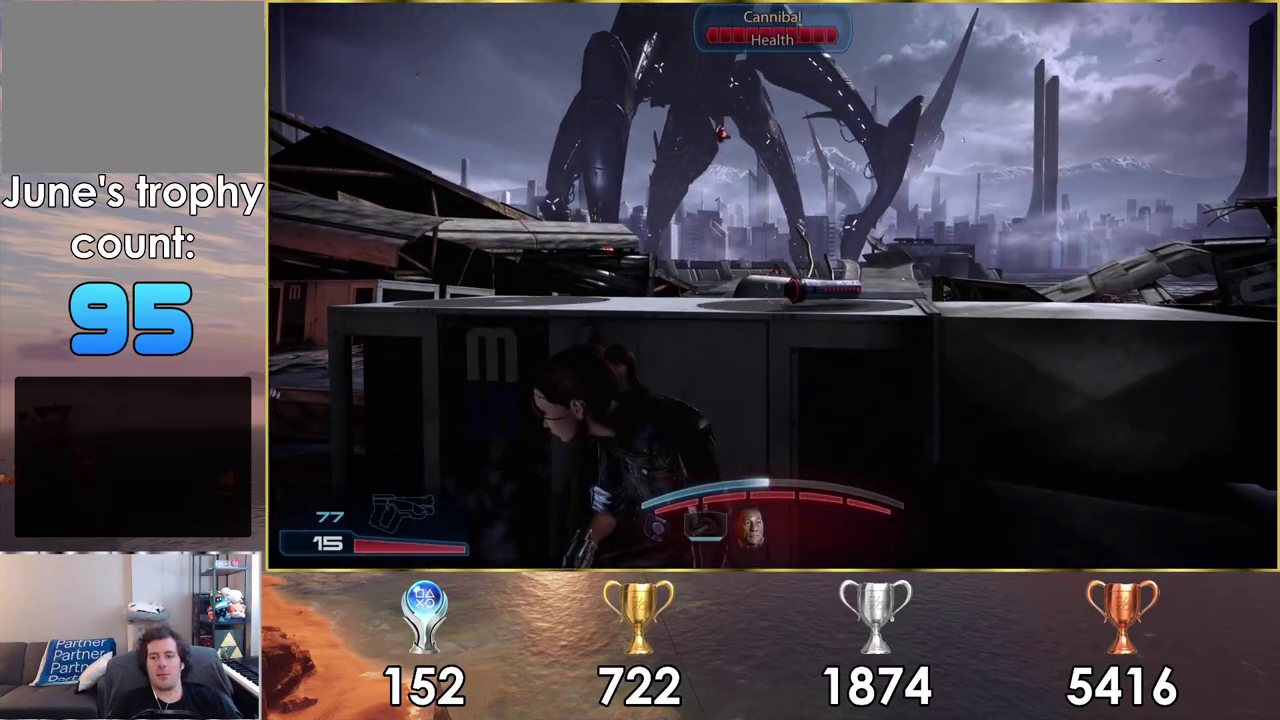
{"dt_ms": 400, "buttons": [], "left_stick": "center", "right_stick": "down-right", "events": [[350, "right_stick", "down-right"]]}